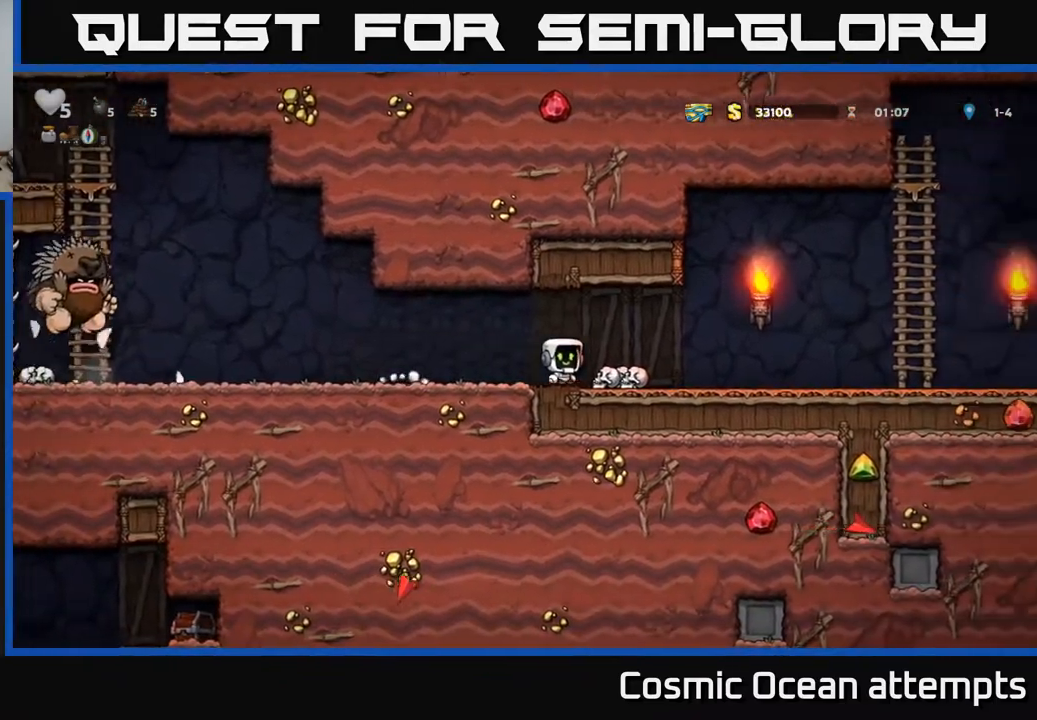
Gameplay with a controller (Xbox layout); each line is a JSON object with the inputs held at the frame after it. "events" lists button and stick changes between this image and that frame as [ms after this image, input, new state], when the widget could be followed in between. Not read: left_stick.
{"buttons": ["DPAD_RIGHT"], "right_stick": "center", "events": [[50, "DPAD_DOWN", "down"], [117, "DPAD_RIGHT", "up"], [133, "X", "down"], [167, "DPAD_LEFT", "down"], [183, "DPAD_DOWN", "up"], [217, "X", "up"], [367, "X", "down"], [417, "DPAD_LEFT", "up"], [450, "DPAD_RIGHT", "down"], [450, "X", "up"]]}
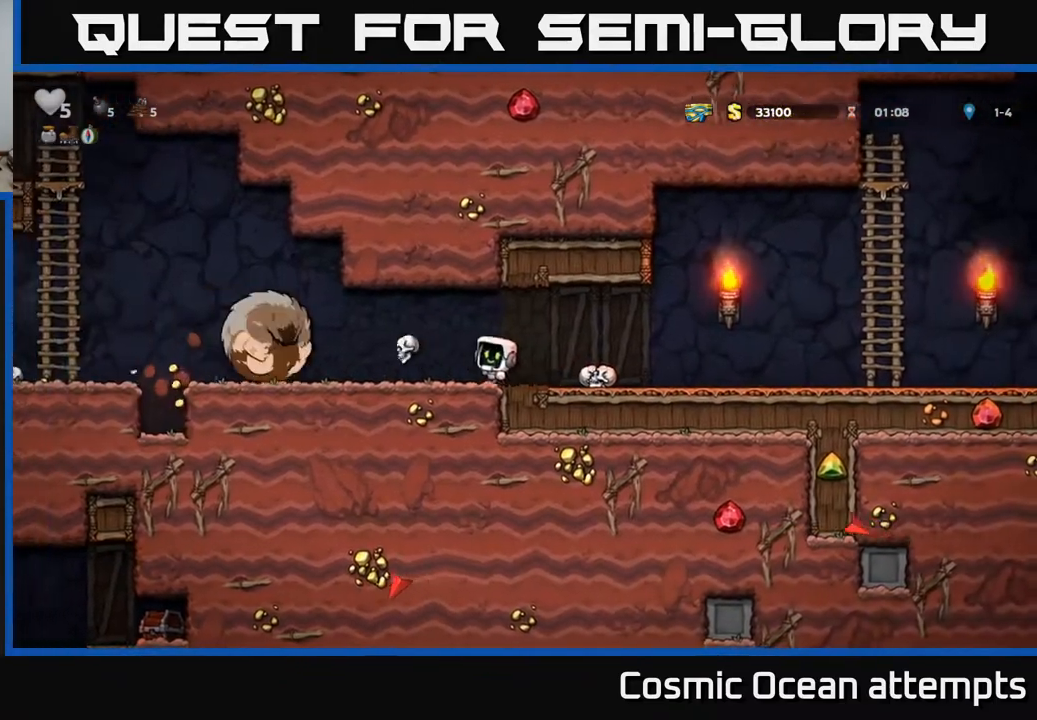
{"buttons": ["DPAD_RIGHT"], "right_stick": "center", "events": []}
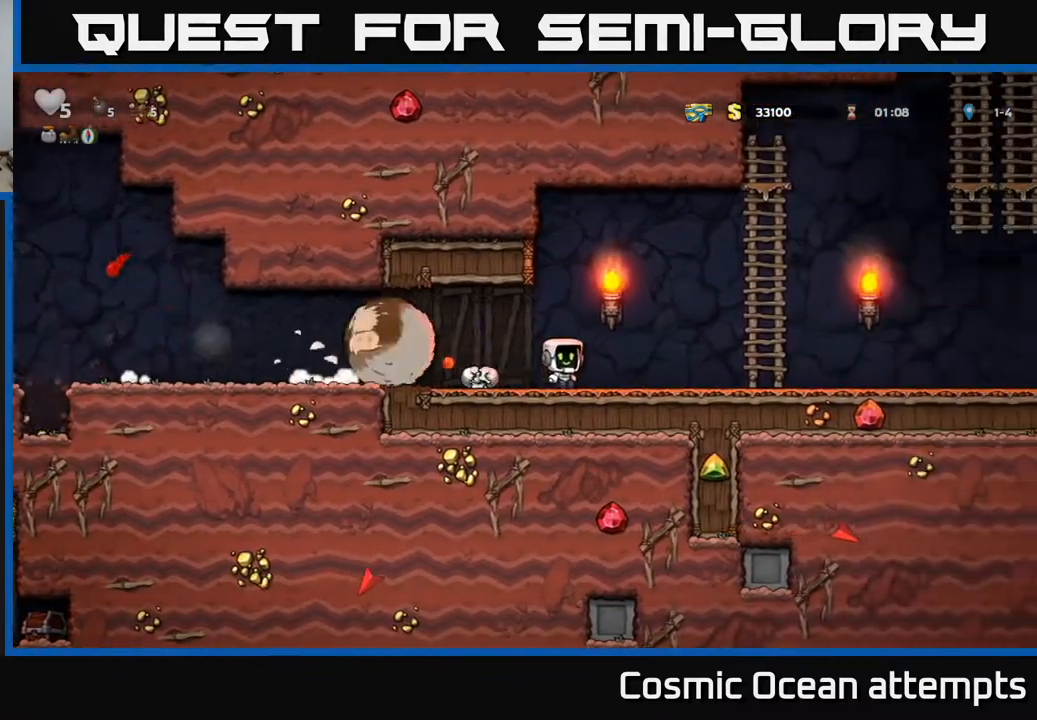
{"buttons": ["A", "DPAD_LEFT"], "right_stick": "center", "events": [[133, "A", "down"], [383, "A", "up"], [400, "DPAD_UP", "down"], [417, "DPAD_RIGHT", "up"], [467, "DPAD_LEFT", "down"], [483, "A", "down"], [500, "DPAD_UP", "up"]]}
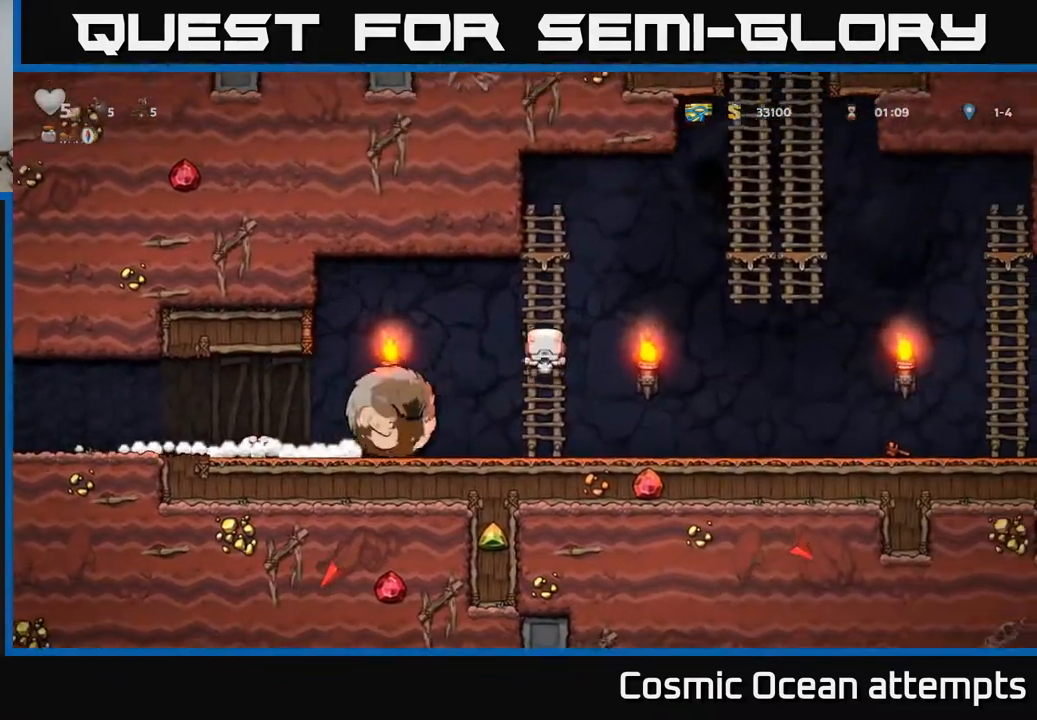
{"buttons": ["DPAD_LEFT"], "right_stick": "center", "events": [[83, "A", "up"], [250, "DPAD_LEFT", "up"], [367, "DPAD_LEFT", "down"]]}
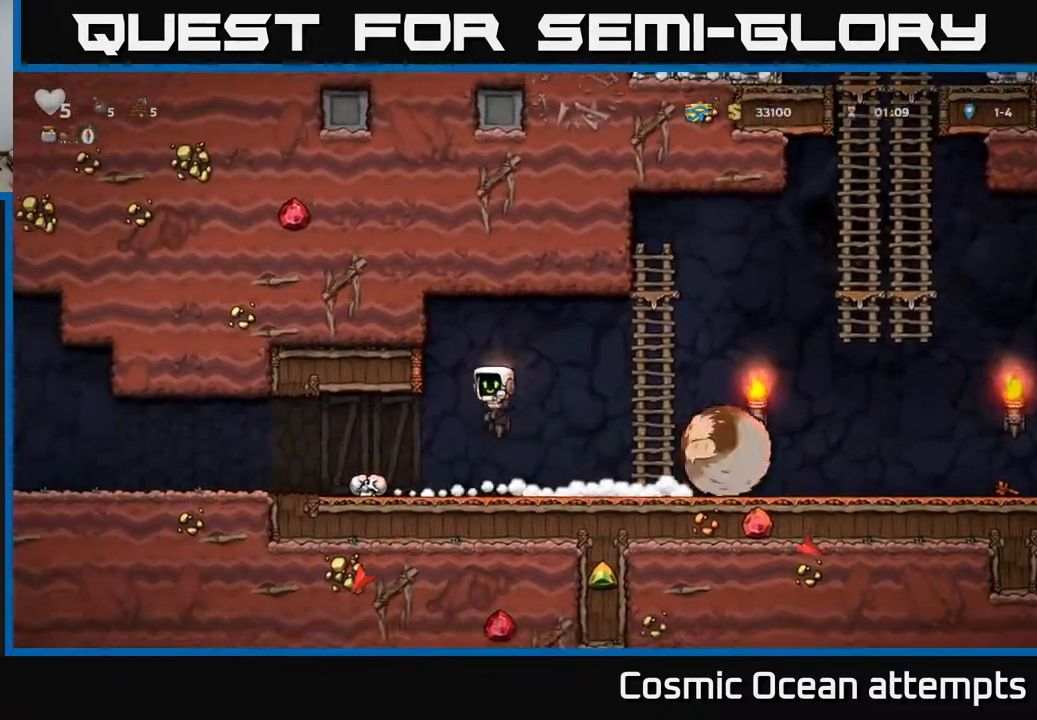
{"buttons": ["DPAD_RIGHT"], "right_stick": "center", "events": [[183, "DPAD_DOWN", "down"], [200, "DPAD_LEFT", "up"], [233, "X", "down"], [250, "DPAD_RIGHT", "down"], [300, "DPAD_DOWN", "up"], [317, "X", "up"]]}
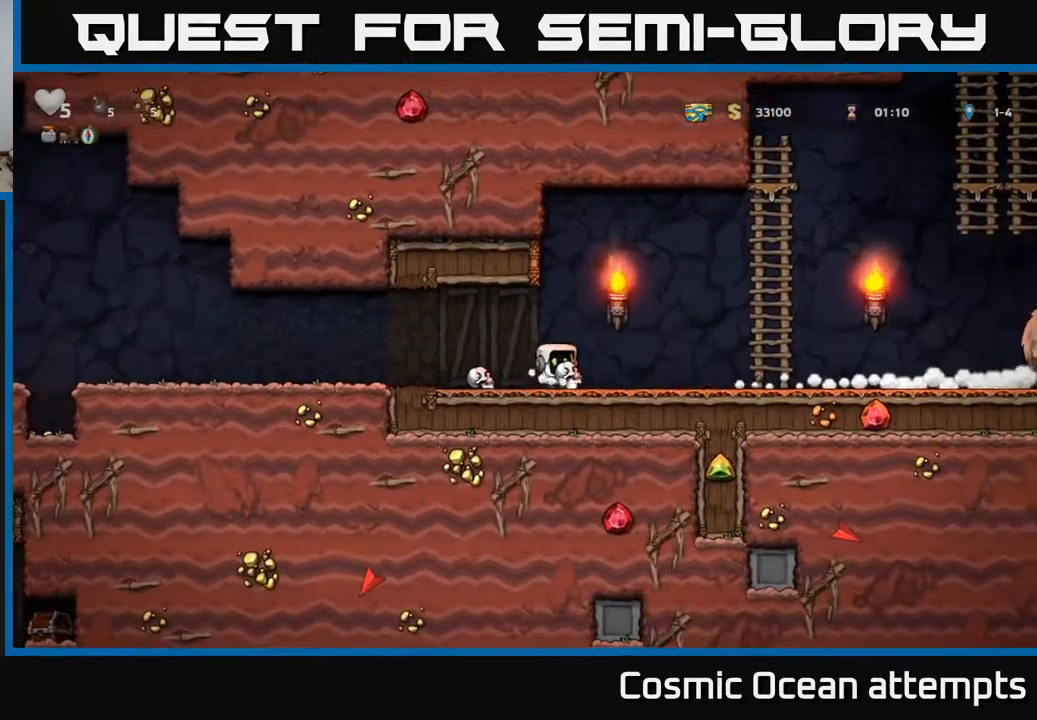
{"buttons": ["DPAD_RIGHT"], "right_stick": "center", "events": [[167, "A", "down"], [350, "A", "up"], [417, "X", "down"], [483, "X", "up"]]}
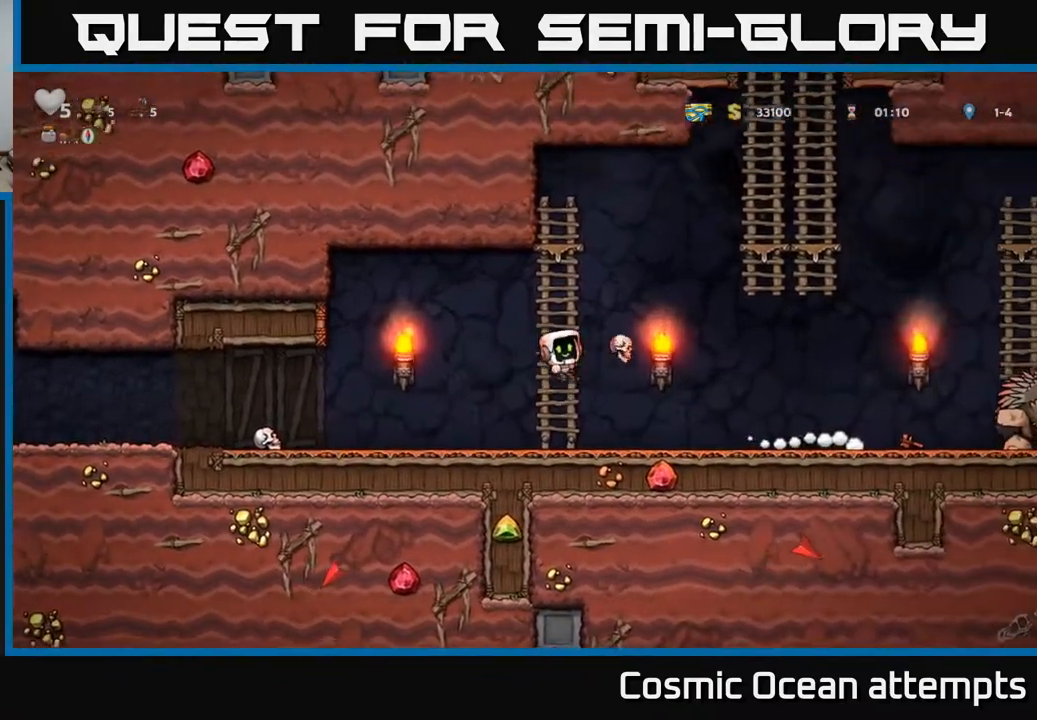
{"buttons": ["DPAD_LEFT"], "right_stick": "center", "events": [[50, "DPAD_RIGHT", "up"], [100, "DPAD_LEFT", "down"]]}
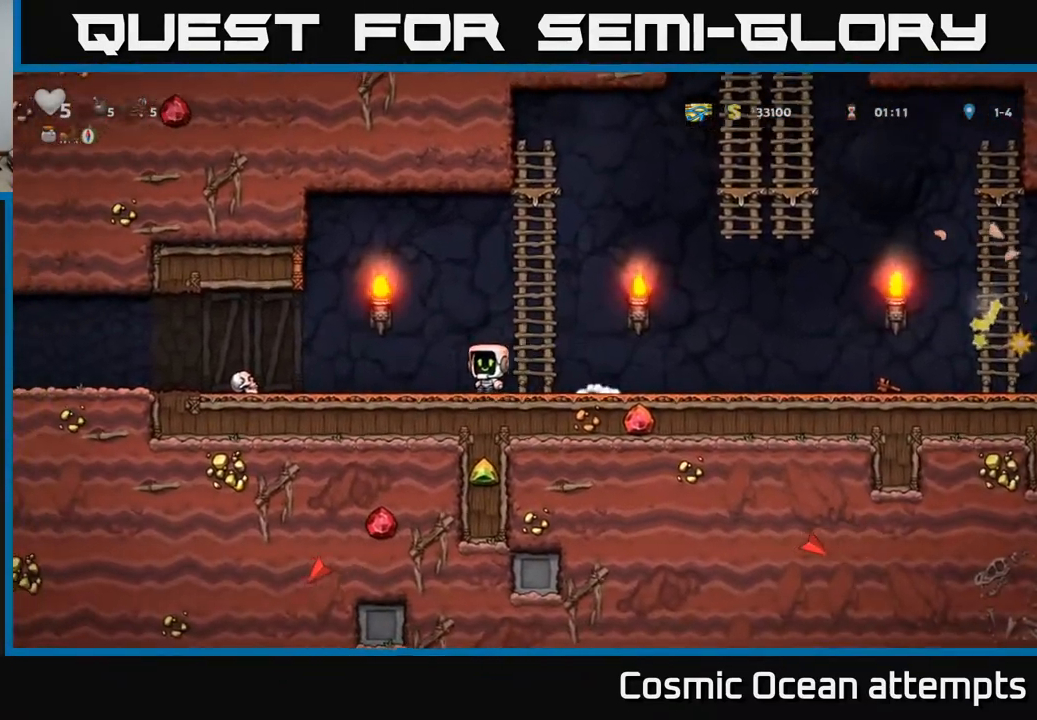
{"buttons": ["DPAD_DOWN", "DPAD_LEFT"], "right_stick": "center", "events": [[483, "DPAD_DOWN", "down"]]}
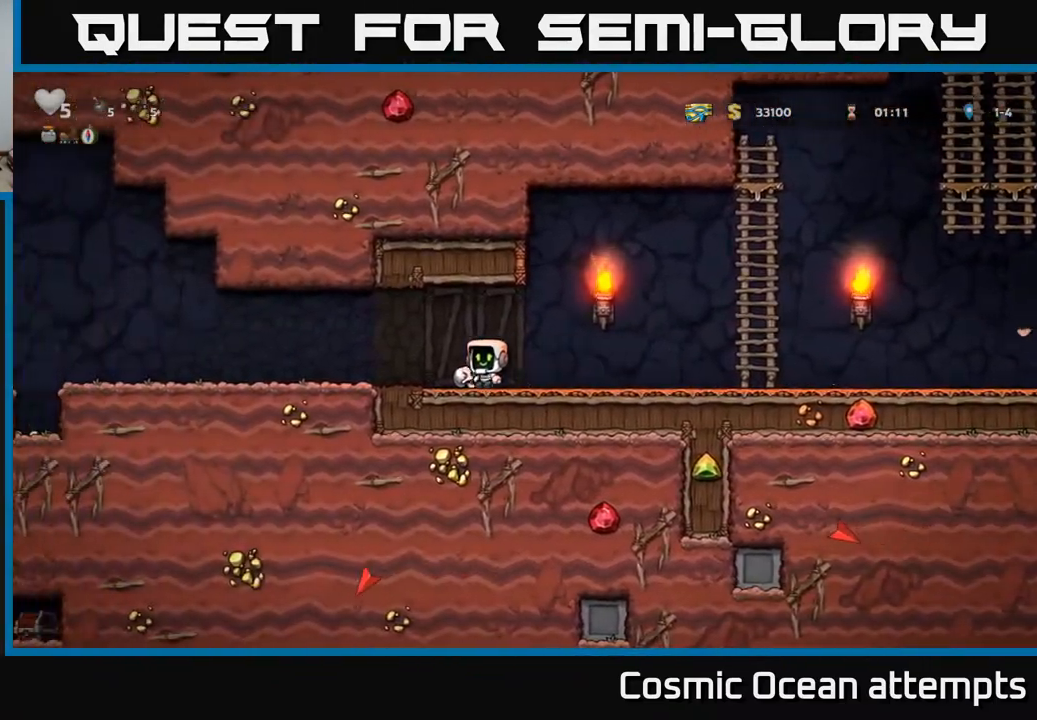
{"buttons": ["DPAD_RIGHT"], "right_stick": "center", "events": [[33, "DPAD_LEFT", "up"], [67, "X", "down"], [133, "DPAD_RIGHT", "down"], [150, "DPAD_DOWN", "up"], [150, "X", "up"], [417, "A", "down"], [500, "A", "up"]]}
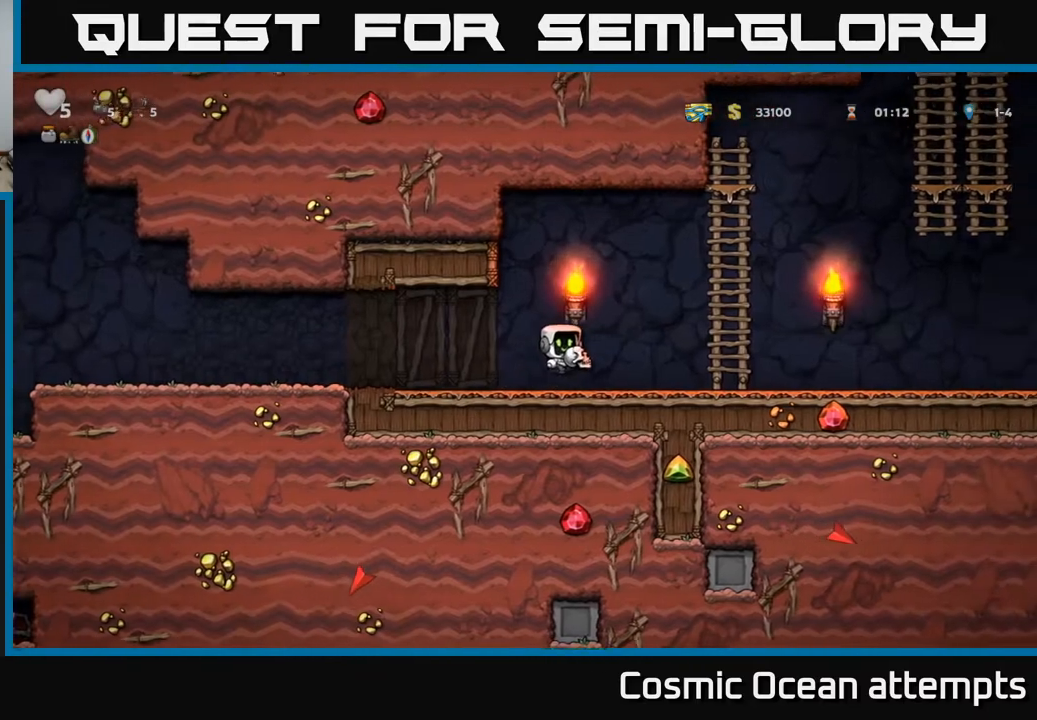
{"buttons": [], "right_stick": "center", "events": [[83, "X", "down"], [133, "X", "up"], [333, "DPAD_RIGHT", "up"]]}
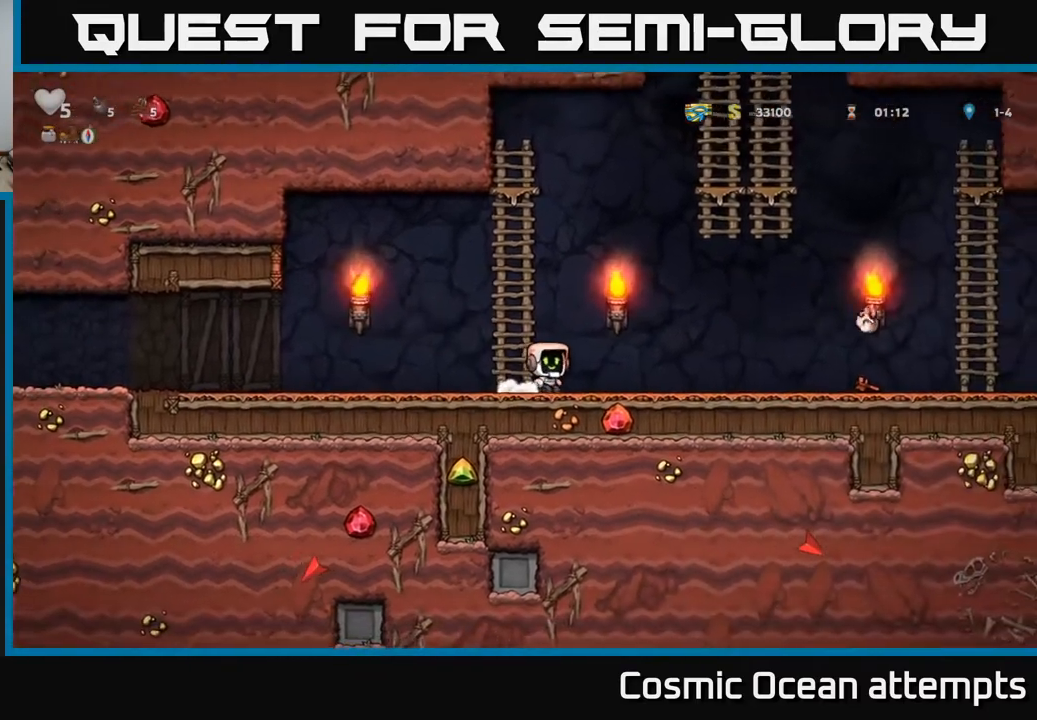
{"buttons": ["DPAD_RIGHT"], "right_stick": "center", "events": [[400, "DPAD_RIGHT", "down"]]}
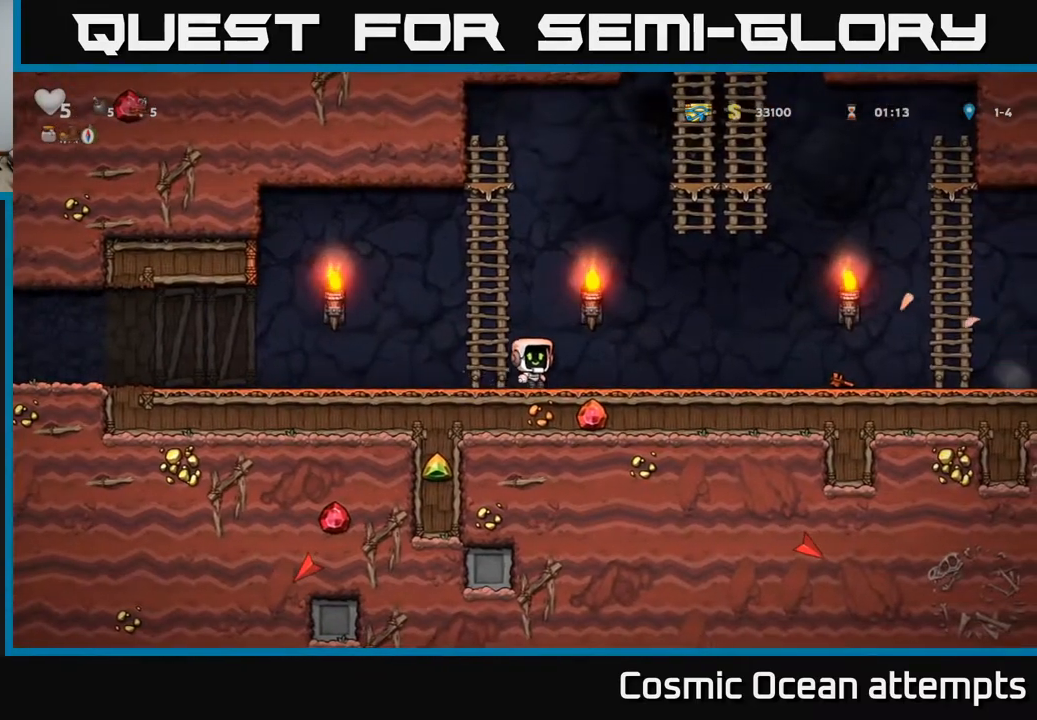
{"buttons": ["DPAD_RIGHT"], "right_stick": "center", "events": []}
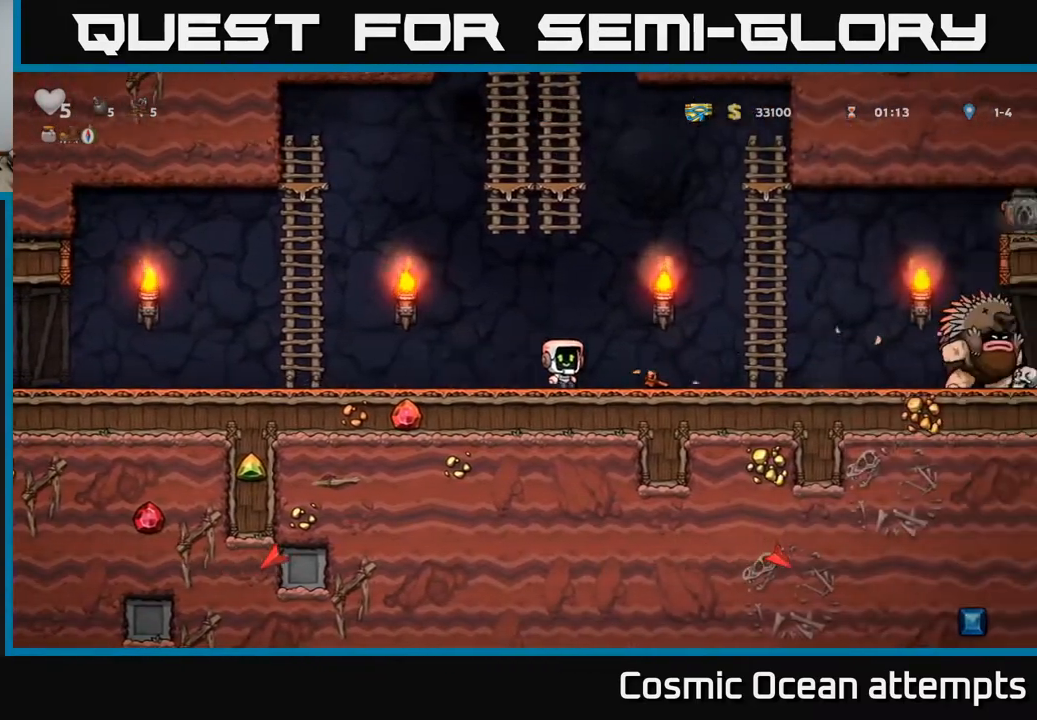
{"buttons": ["DPAD_LEFT"], "right_stick": "center", "events": [[83, "DPAD_RIGHT", "up"], [183, "DPAD_LEFT", "down"]]}
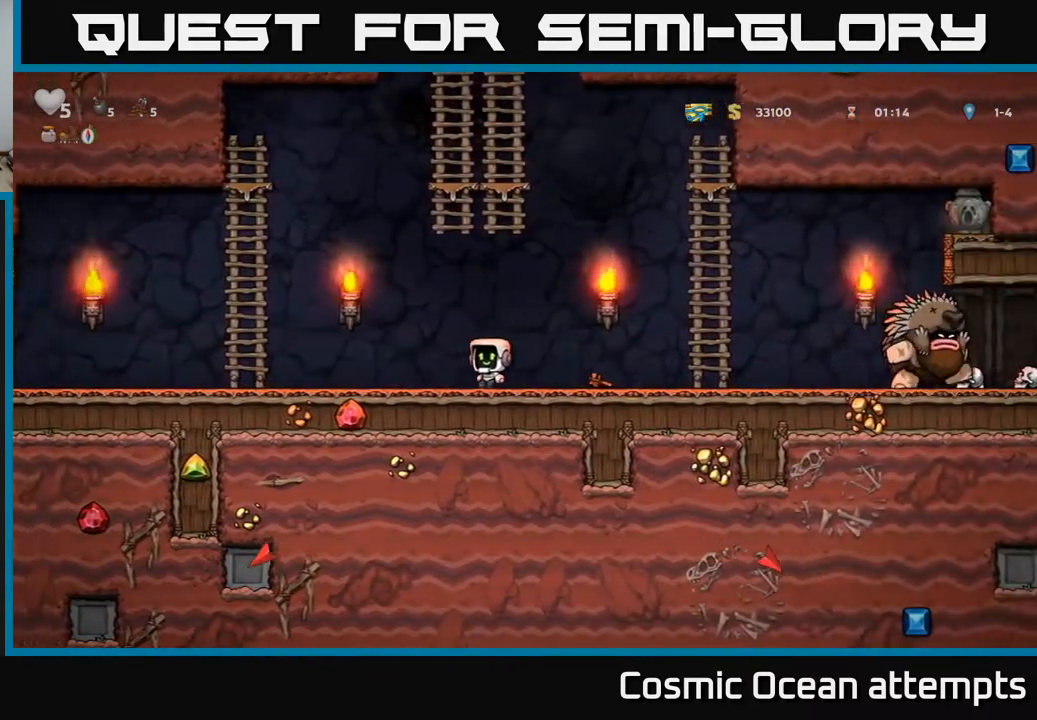
{"buttons": ["DPAD_RIGHT"], "right_stick": "center", "events": [[17, "DPAD_LEFT", "up"], [33, "DPAD_RIGHT", "down"]]}
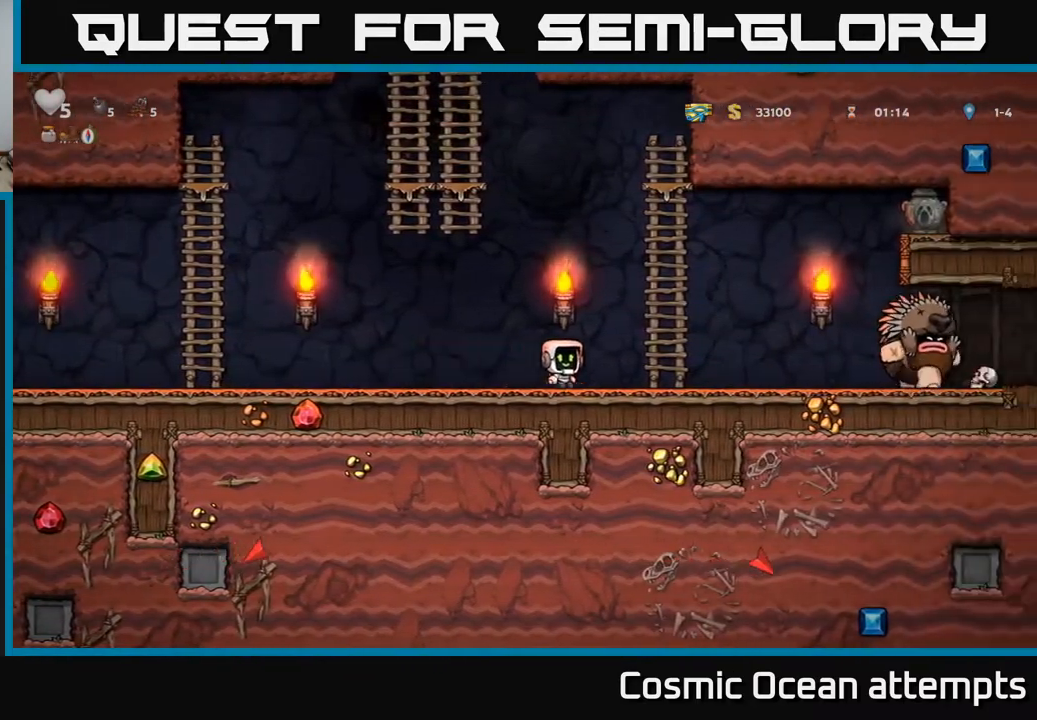
{"buttons": [], "right_stick": "center", "events": [[300, "DPAD_RIGHT", "up"]]}
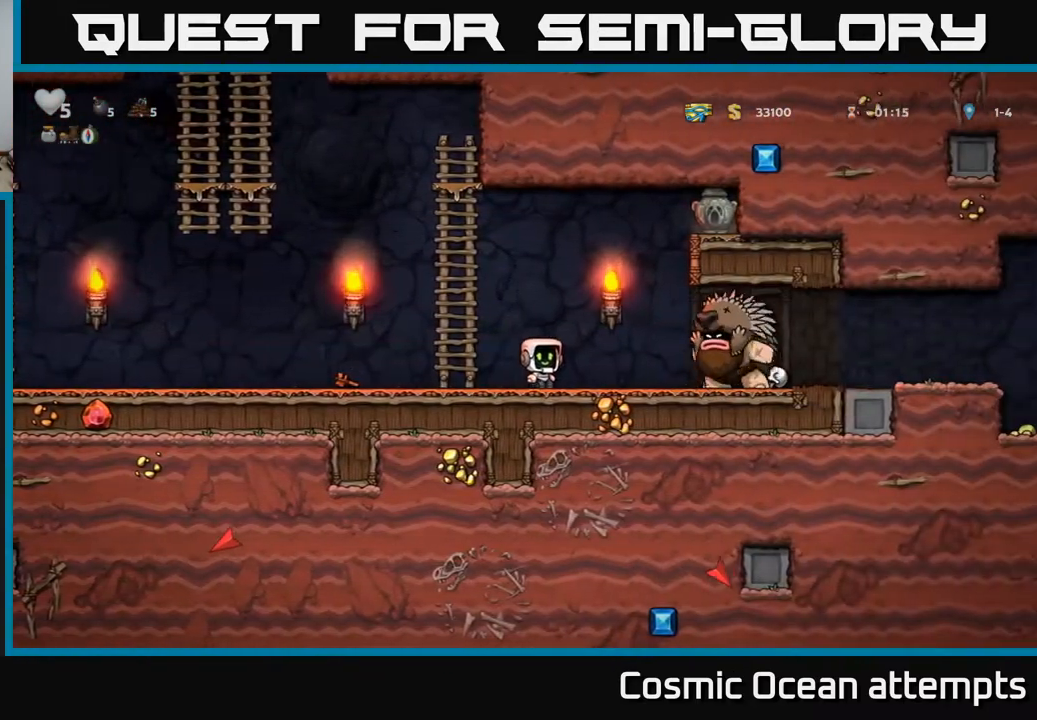
{"buttons": ["DPAD_UP"], "right_stick": "center", "events": [[83, "DPAD_LEFT", "down"], [217, "A", "down"], [333, "DPAD_UP", "down"], [383, "DPAD_LEFT", "up"], [433, "A", "up"]]}
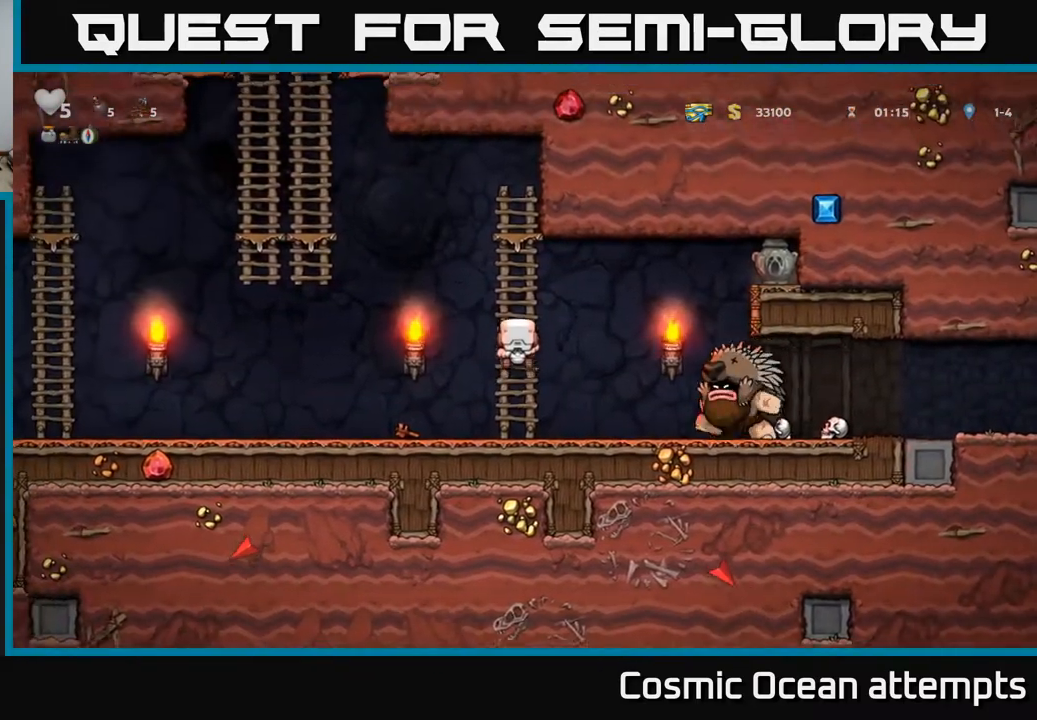
{"buttons": [], "right_stick": "center", "events": [[283, "DPAD_UP", "up"]]}
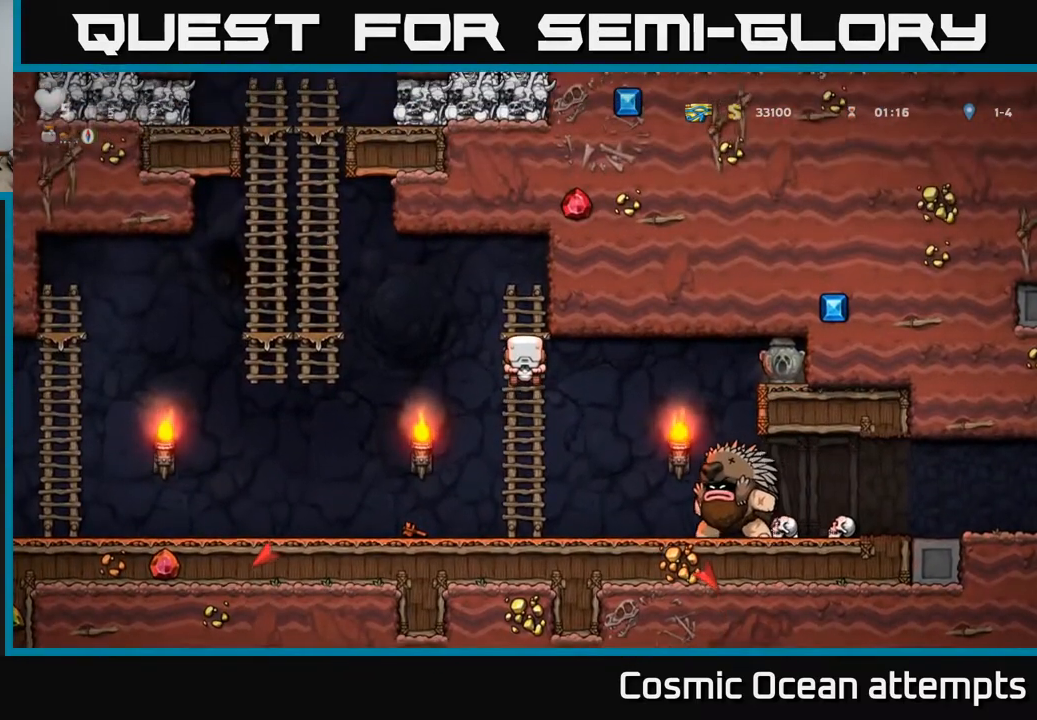
{"buttons": ["DPAD_LEFT"], "right_stick": "center", "events": [[500, "DPAD_LEFT", "down"]]}
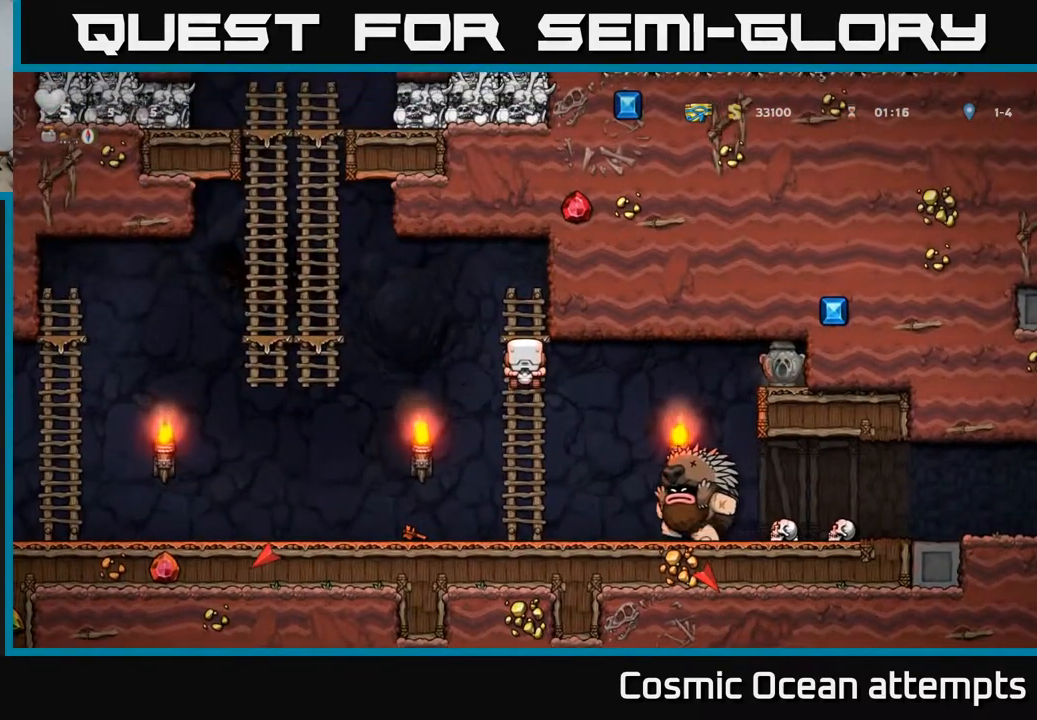
{"buttons": ["DPAD_RIGHT"], "right_stick": "center", "events": [[50, "A", "down"], [150, "A", "up"], [300, "DPAD_LEFT", "up"], [450, "DPAD_RIGHT", "down"]]}
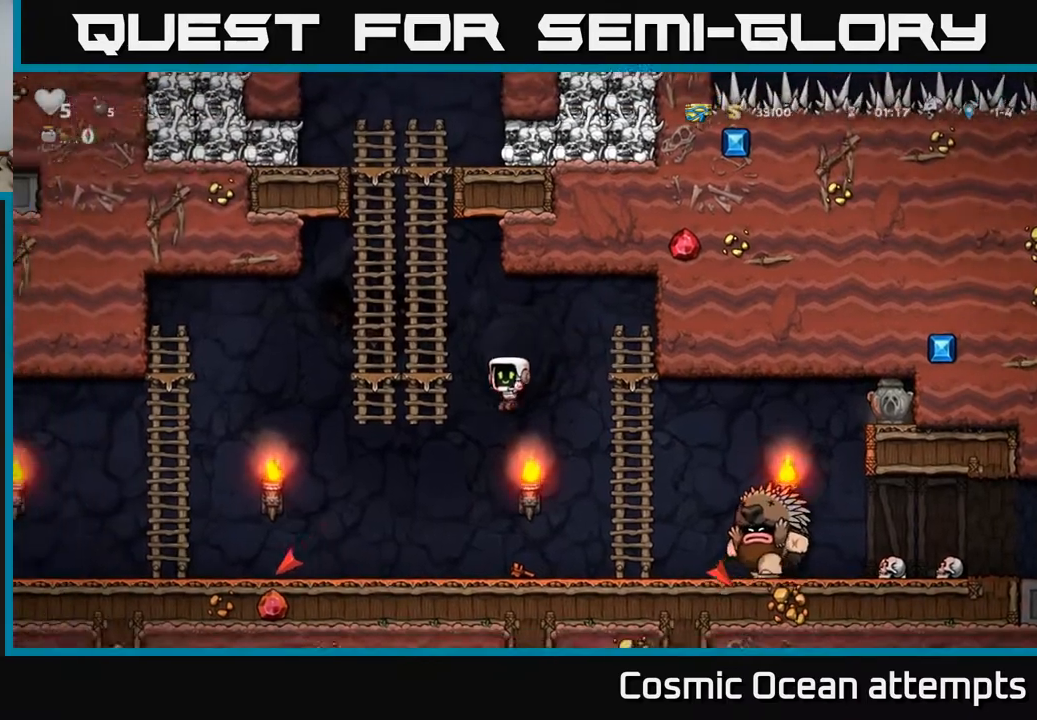
{"buttons": ["DPAD_LEFT"], "right_stick": "center", "events": [[67, "DPAD_RIGHT", "up"], [383, "DPAD_LEFT", "down"]]}
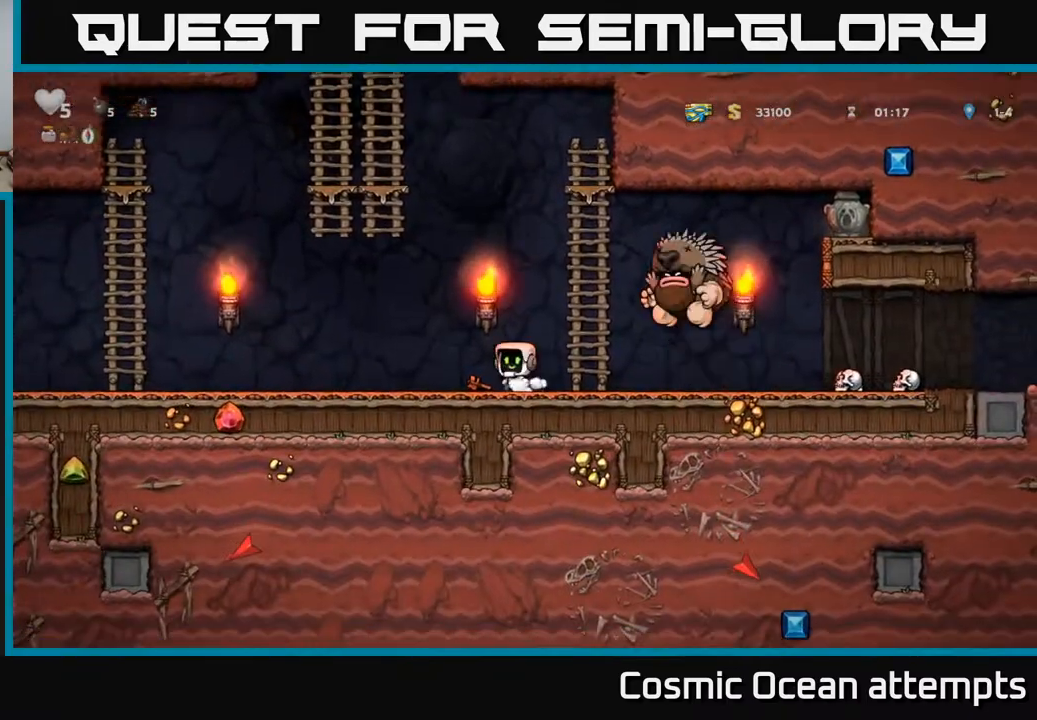
{"buttons": [], "right_stick": "center", "events": [[467, "DPAD_LEFT", "up"]]}
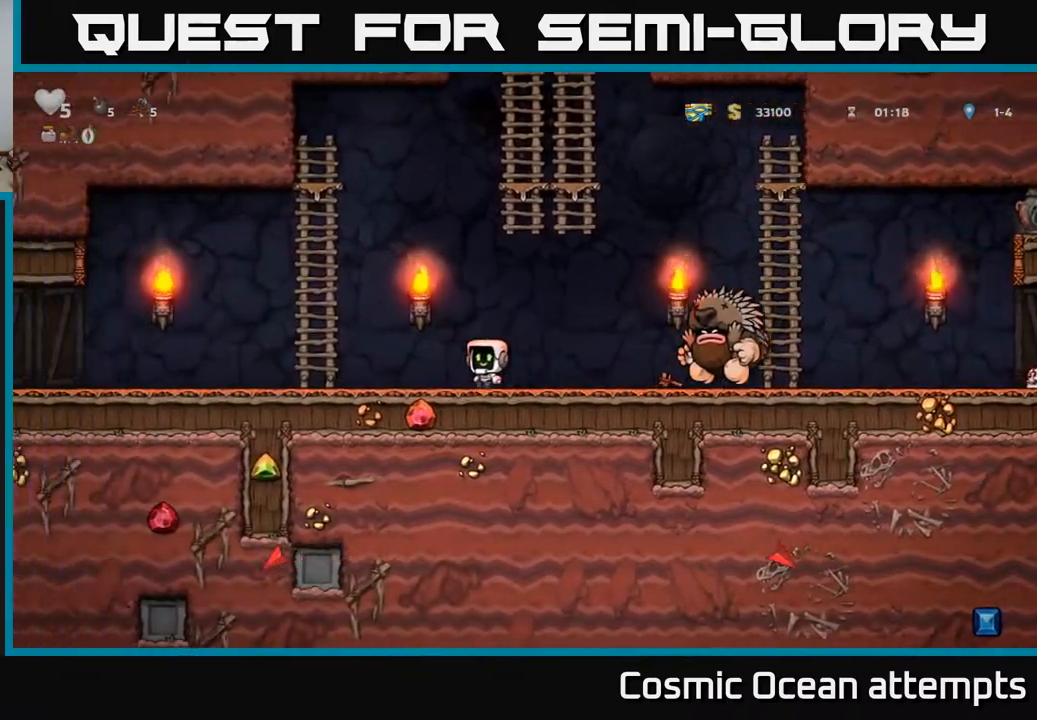
{"buttons": [], "right_stick": "center", "events": [[383, "DPAD_RIGHT", "down"], [500, "DPAD_RIGHT", "up"]]}
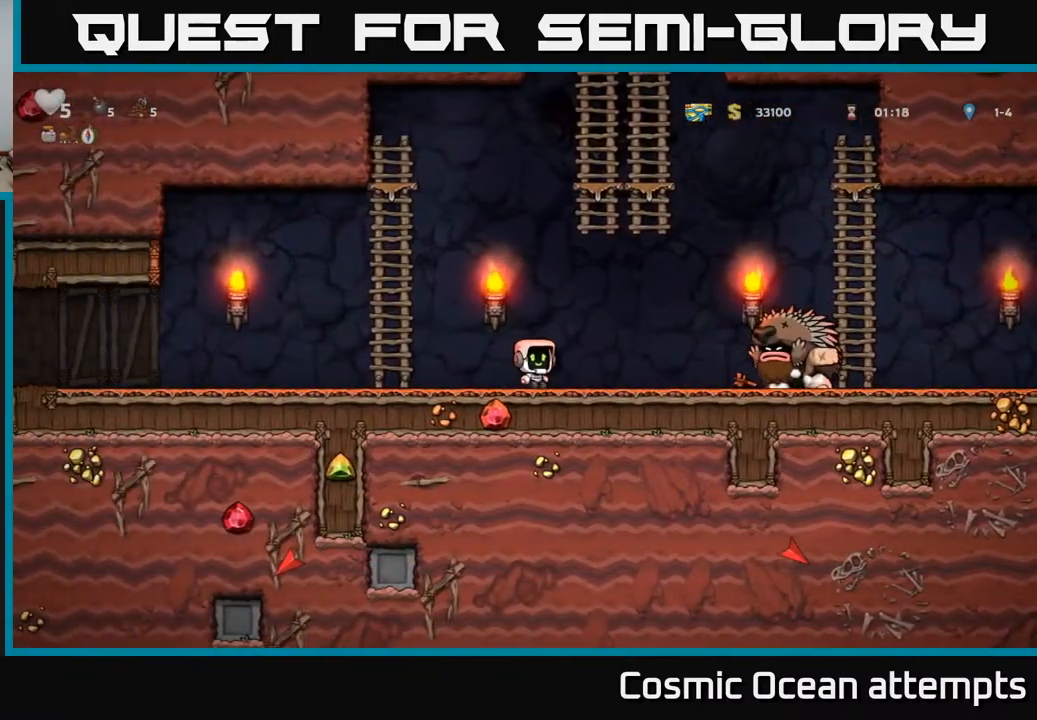
{"buttons": ["A", "DPAD_LEFT"], "right_stick": "center", "events": [[267, "DPAD_LEFT", "down"], [433, "A", "down"]]}
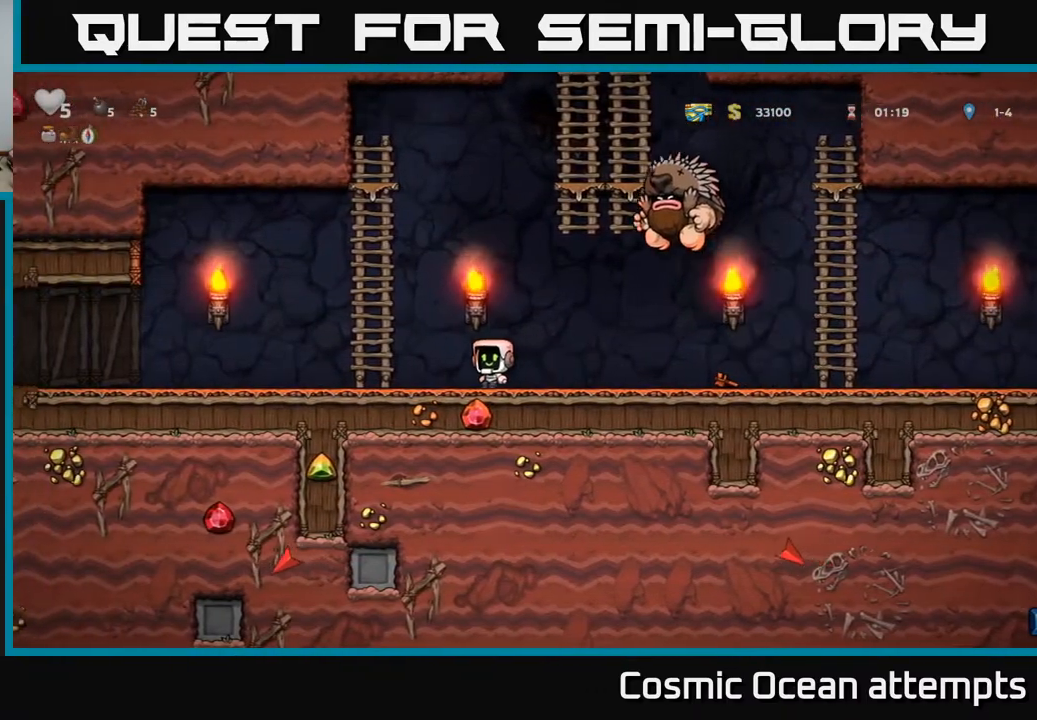
{"buttons": ["A", "DPAD_RIGHT"], "right_stick": "center", "events": [[200, "DPAD_UP", "down"], [217, "A", "up"], [250, "DPAD_LEFT", "up"], [467, "DPAD_RIGHT", "down"], [483, "A", "down"], [500, "DPAD_UP", "up"]]}
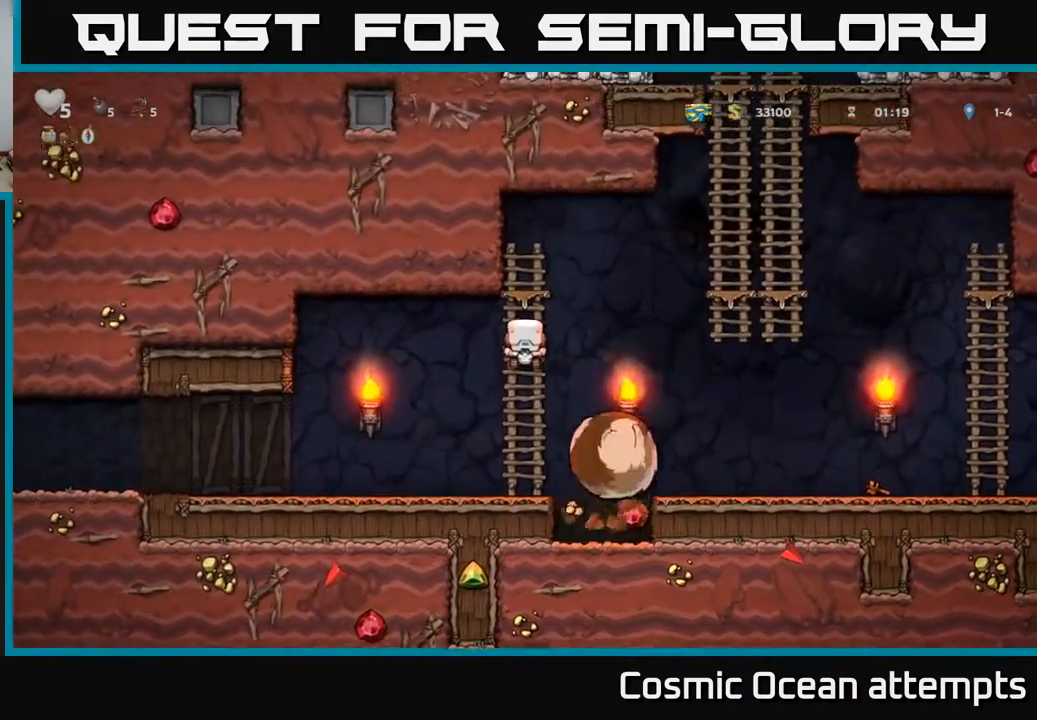
{"buttons": ["DPAD_RIGHT"], "right_stick": "center", "events": [[100, "A", "up"]]}
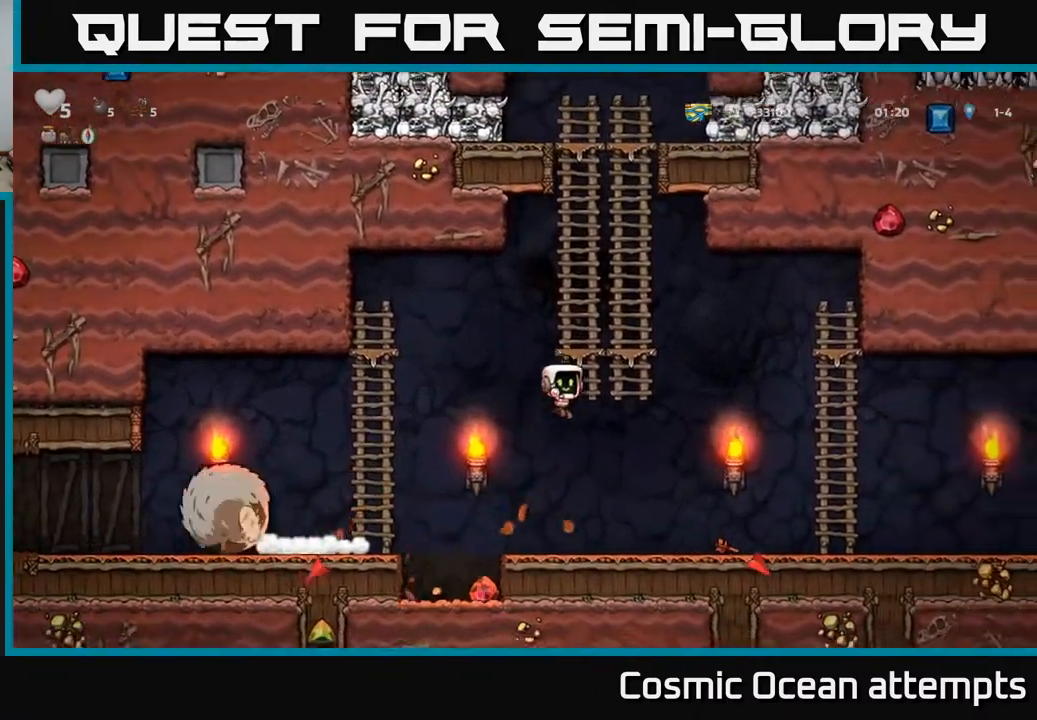
{"buttons": [], "right_stick": "center", "events": [[33, "DPAD_RIGHT", "up"], [67, "DPAD_LEFT", "down"], [450, "DPAD_LEFT", "up"]]}
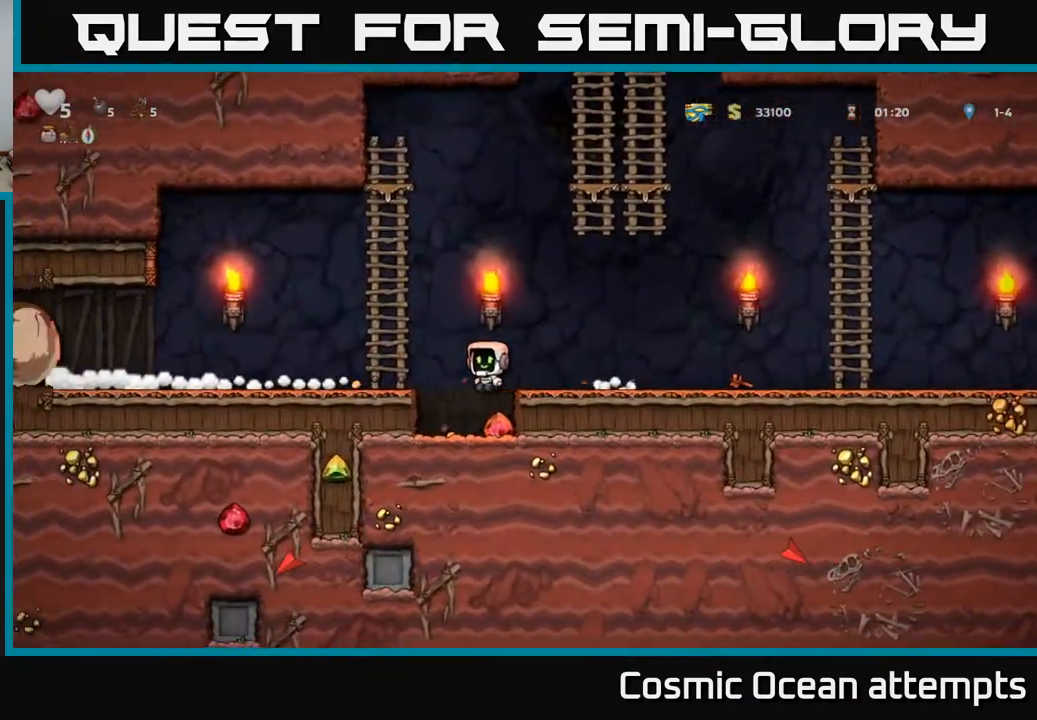
{"buttons": ["A", "DPAD_RIGHT"], "right_stick": "center", "events": [[217, "DPAD_RIGHT", "down"], [383, "A", "down"]]}
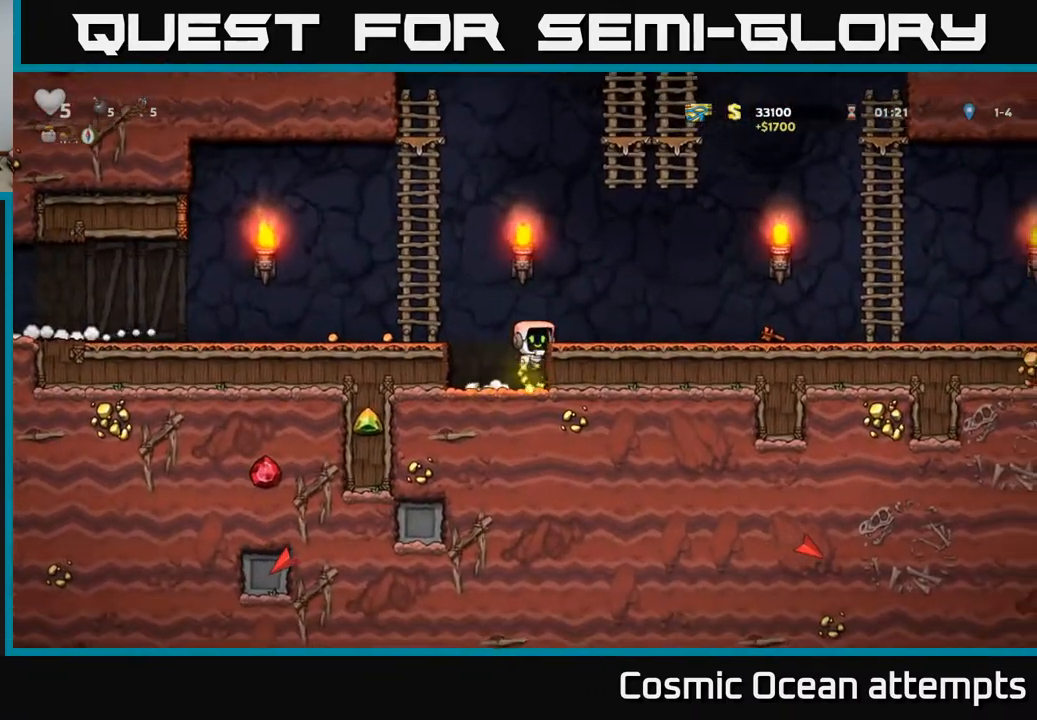
{"buttons": ["A", "DPAD_RIGHT"], "right_stick": "center", "events": [[17, "A", "up"], [450, "A", "down"]]}
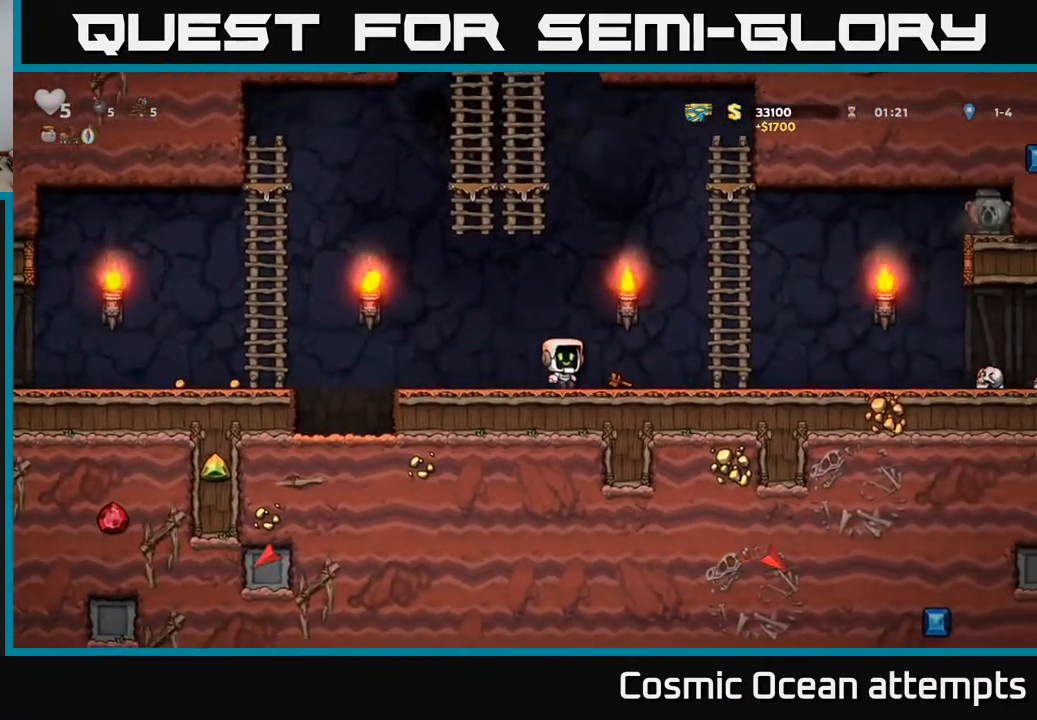
{"buttons": ["DPAD_RIGHT"], "right_stick": "center", "events": [[50, "A", "up"]]}